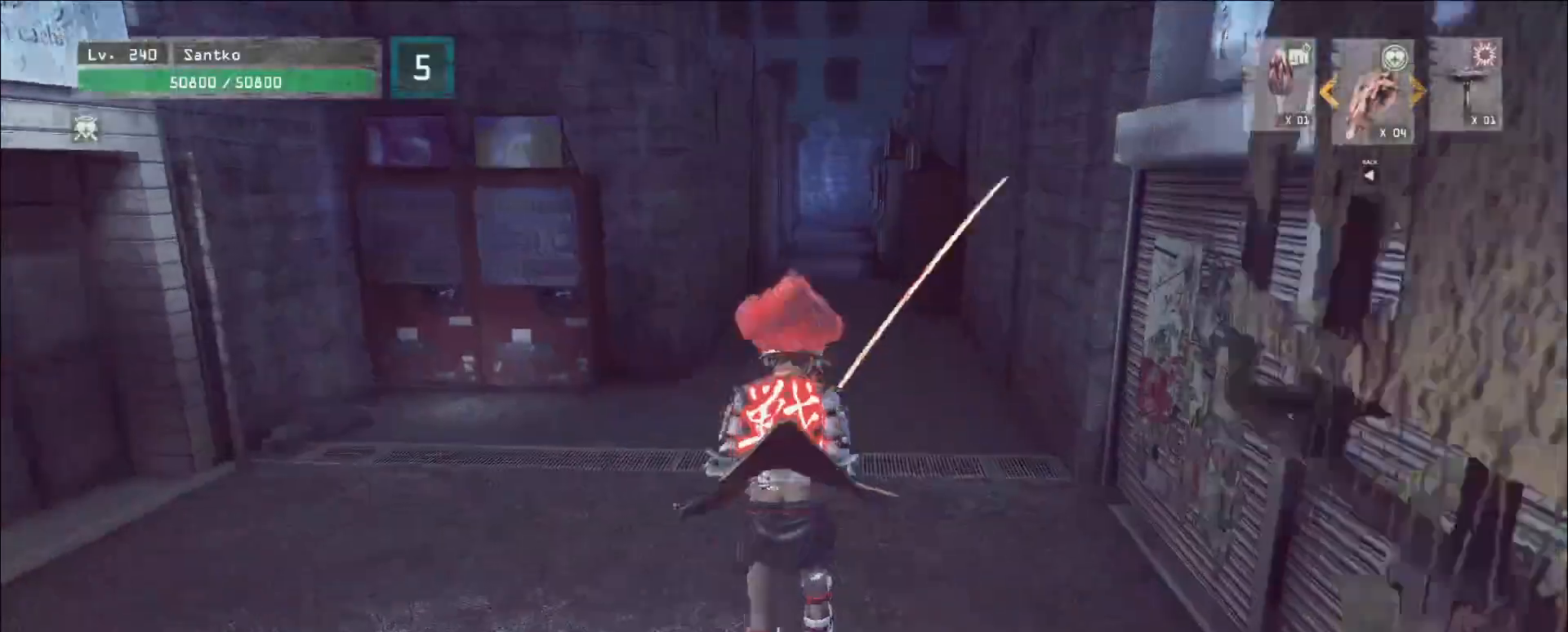
Gameplay with keyboard and mouse; each line is a JSON object with the keys and mouse buttons held at the frame after it. "events" lists presses ("down") and releases ("up") of "1", "2", "3", "4", "5", "a", "alt", "b", "c", "ctrl", "d", "e", "f", "g", "q", "r", "s", "shift", "space", "t", "tab", "v", "w", "x", "z", "mouse_left", "mouse_wheel", "mouse_right", "mouse_mb4" and "mouse_mb5" between this image and that frame as [ms after this image, input, new state], when the widget could be followed in between. "mouse_left", "mouse_wheel", "mouse_right", "mouse_mb4", "mouse_mb5" = the "left", "wheel", "right", "mb4", "mb5" buttons of the "mouse" list. No other keys are recorded. "wheel" means that the mouse wheel is clicked or scrolled. Not read: mouse_move.
{"keys": ["w"], "mouse": [], "events": [[40, "ctrl", "up"]]}
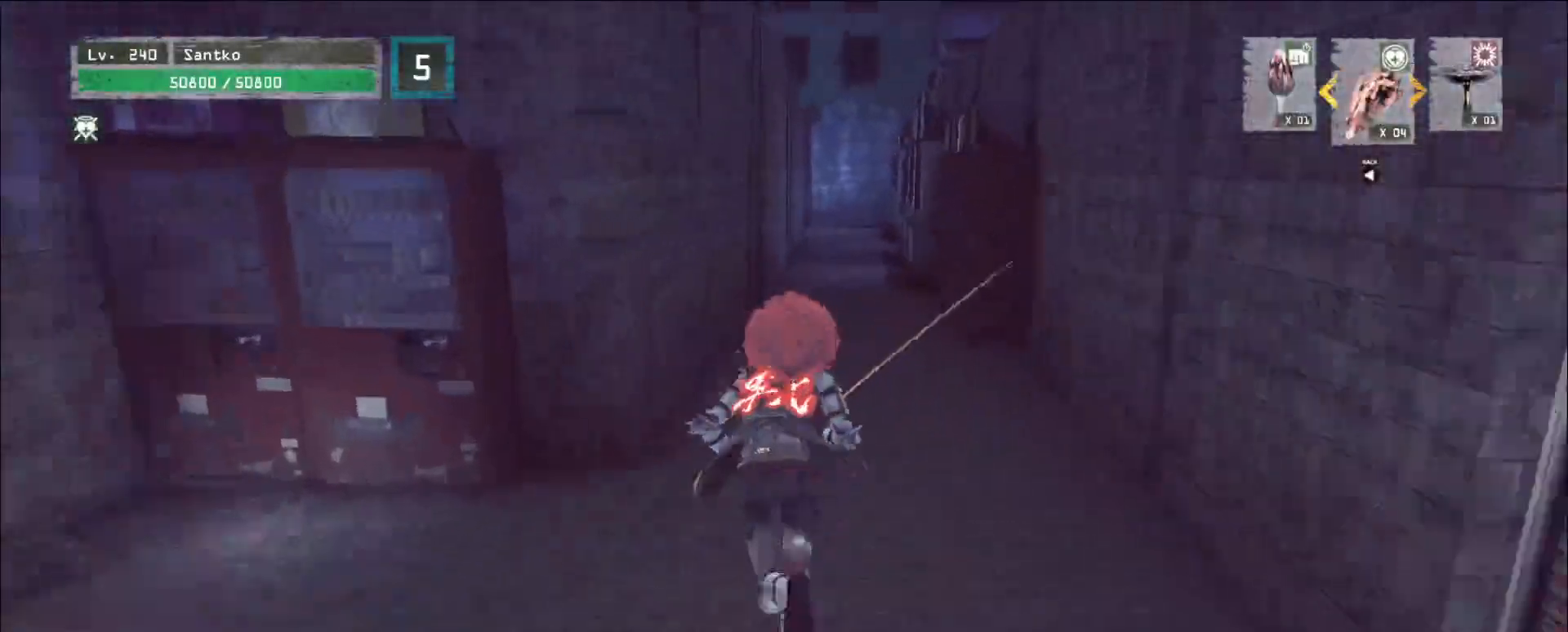
{"keys": ["w"], "mouse": [], "events": []}
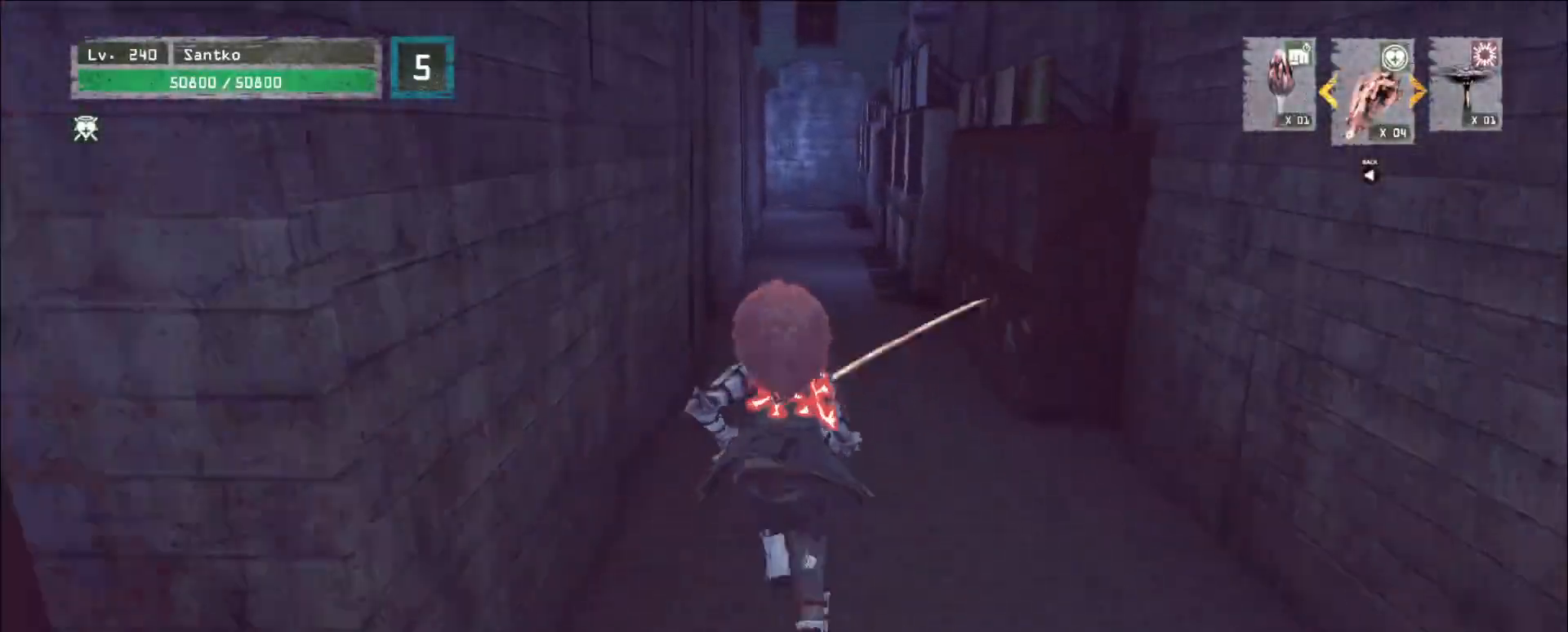
{"keys": ["w"], "mouse": [], "events": []}
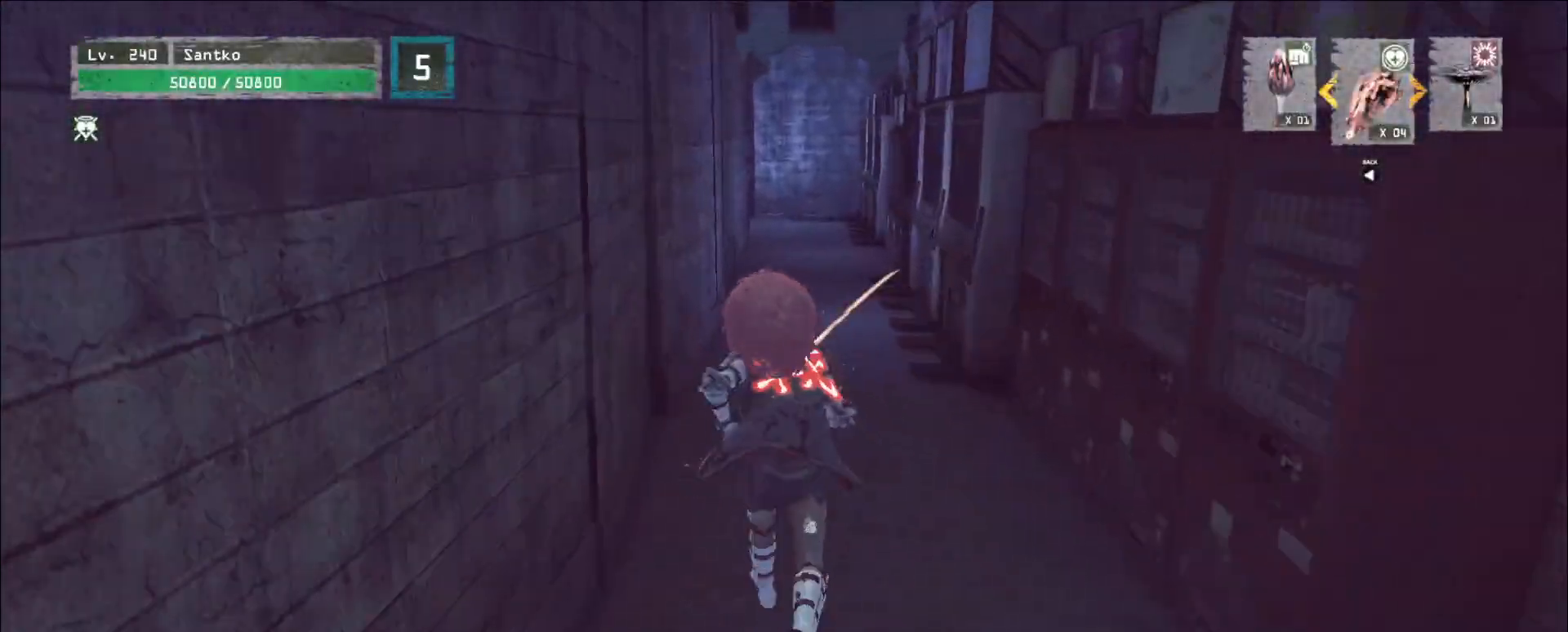
{"keys": ["w"], "mouse": [], "events": []}
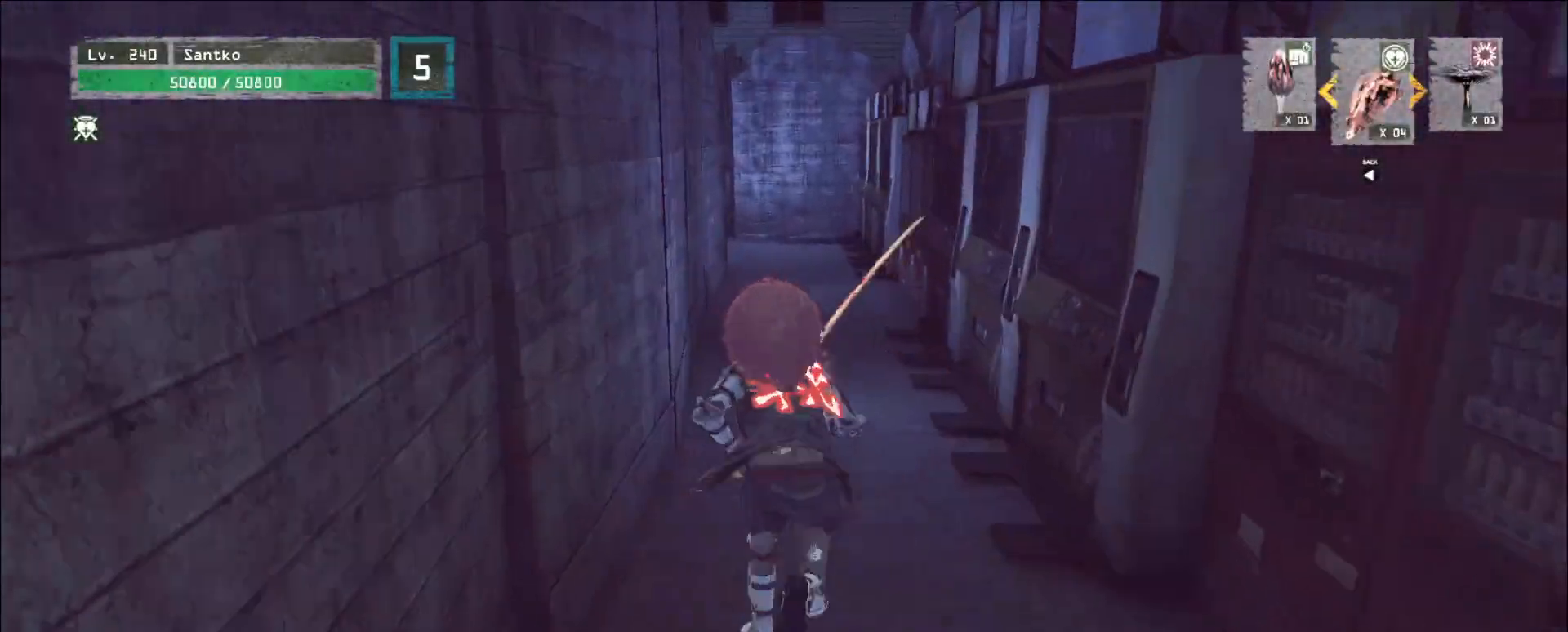
{"keys": ["w"], "mouse": [], "events": []}
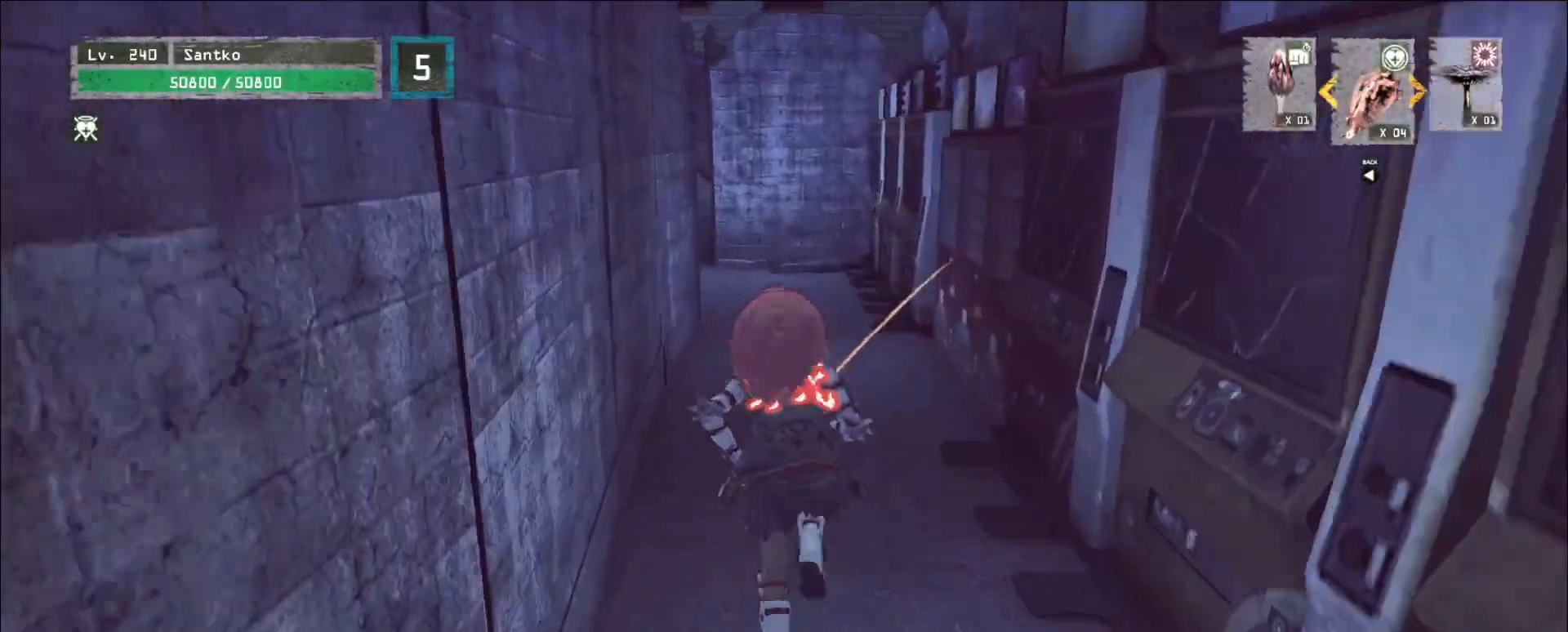
{"keys": ["w"], "mouse": [], "events": []}
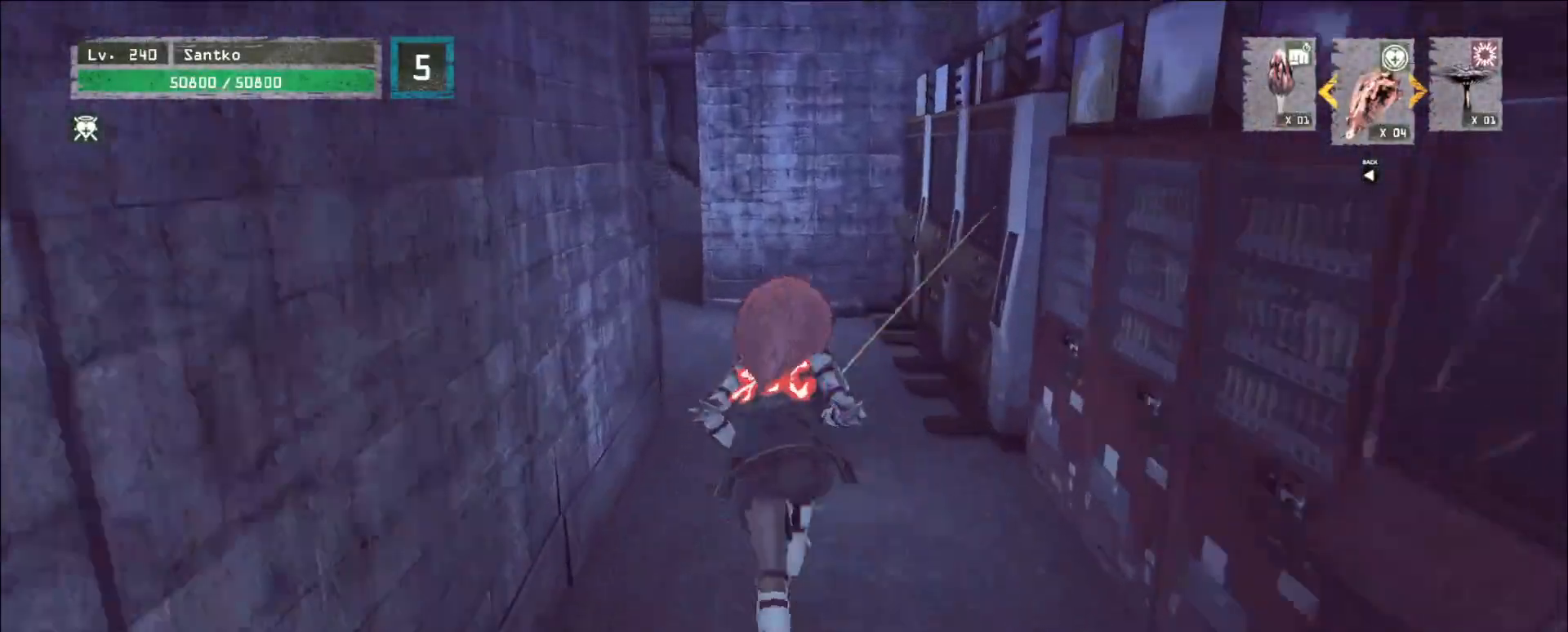
{"keys": ["w"], "mouse": [], "events": []}
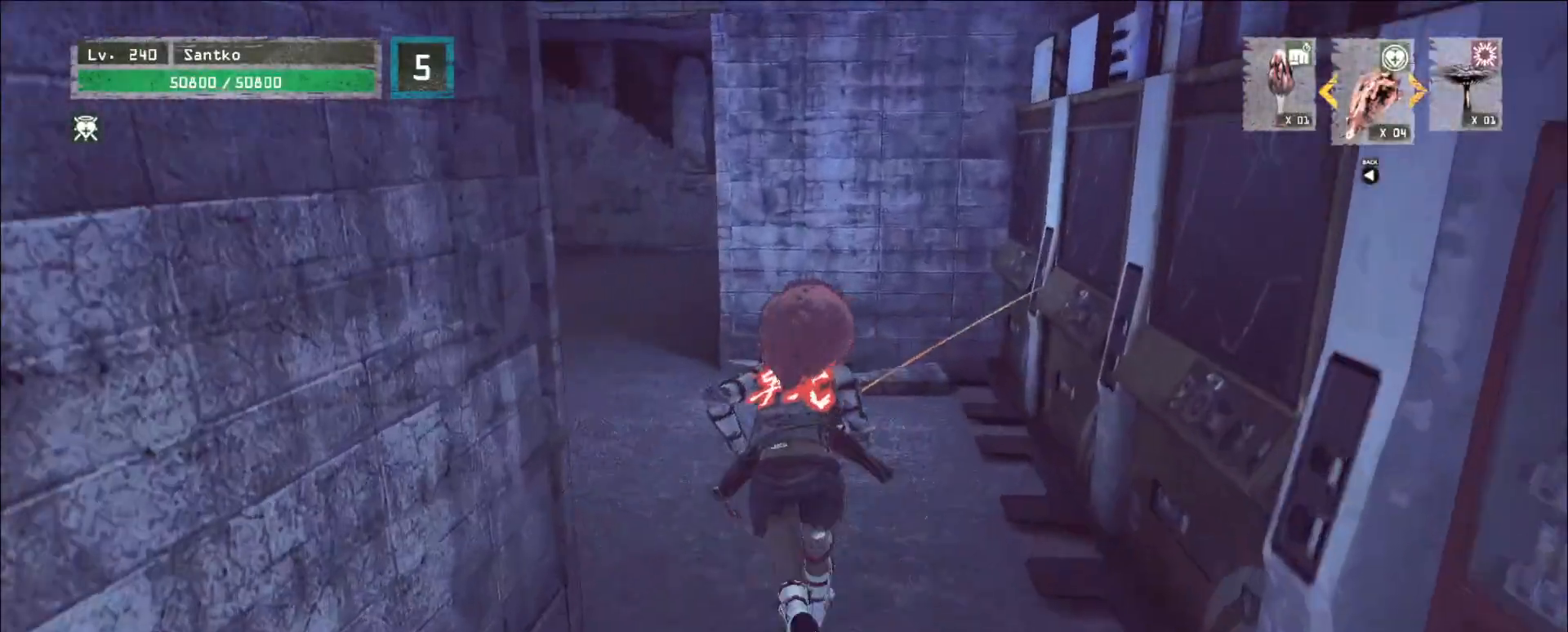
{"keys": ["w"], "mouse": [], "events": []}
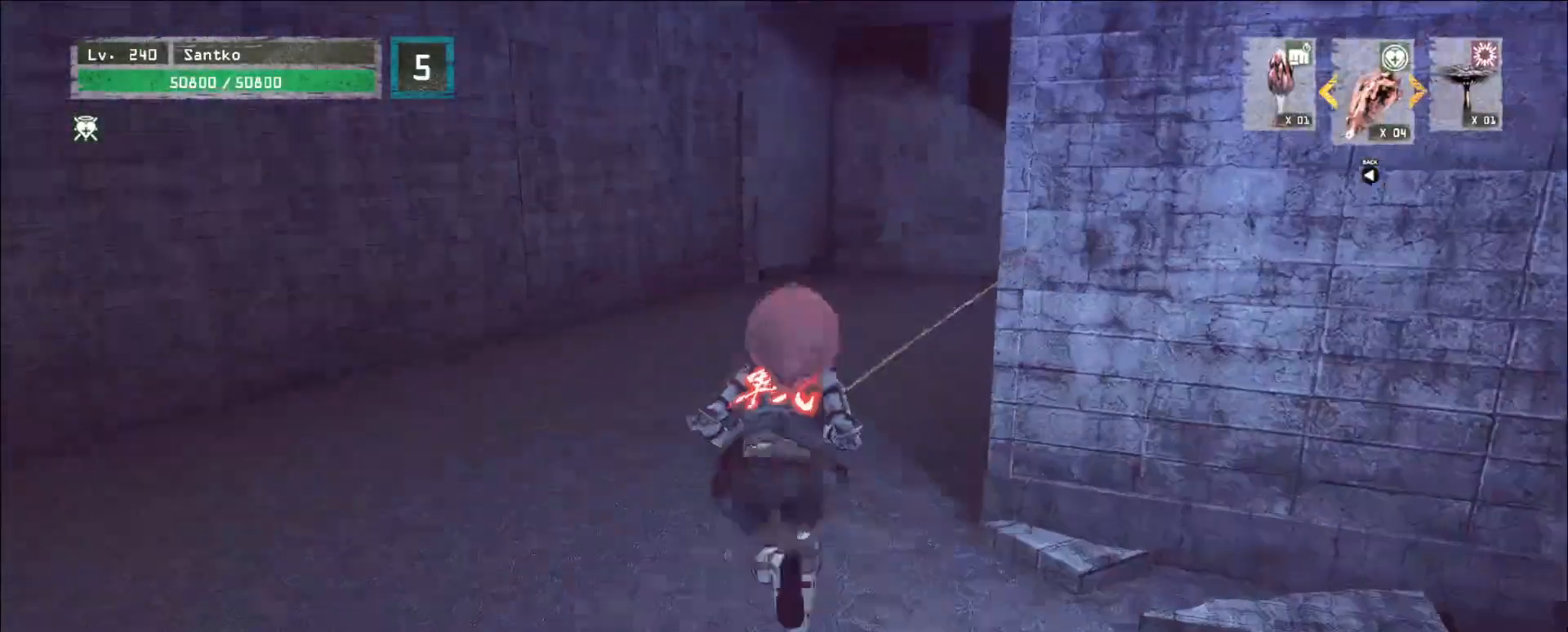
{"keys": ["w"], "mouse": [], "events": []}